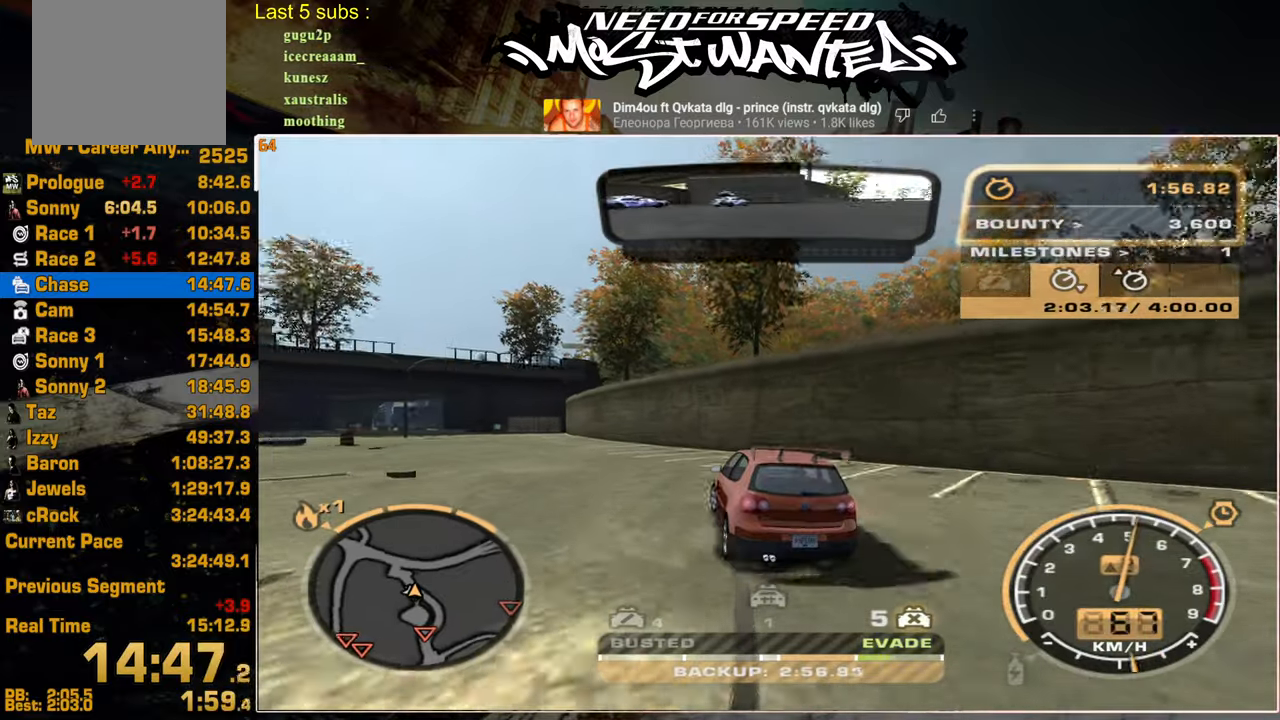
Gameplay with a controller (PlayStation layout); each line is a JSON object with the inputs held at the frame after it. "events" lists button and stick changes between this image and that frame as [ms after this image, input, new state], when the widget could be followed in between.
{"buttons": ["R2"], "left_stick": "center", "right_stick": "center", "events": []}
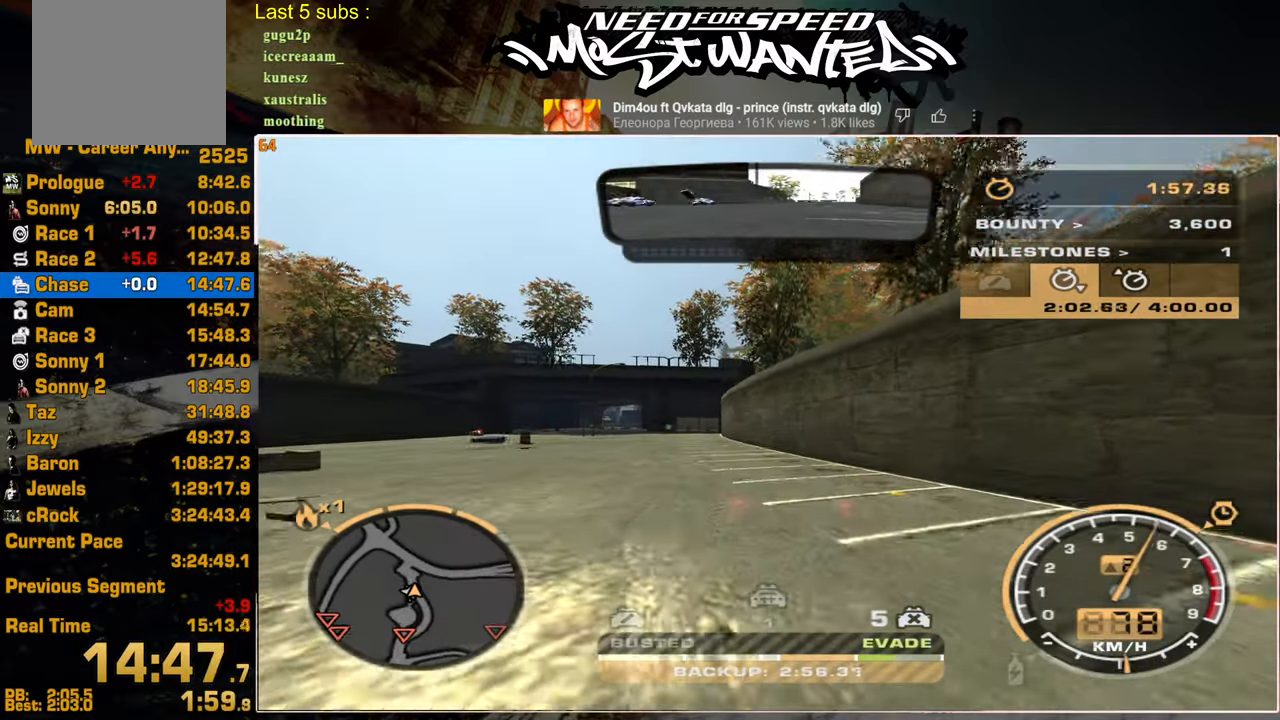
{"buttons": ["R2", "R3"], "left_stick": "center", "right_stick": "center", "events": [[300, "R3", "down"], [400, "R3", "up"], [467, "R3", "down"]]}
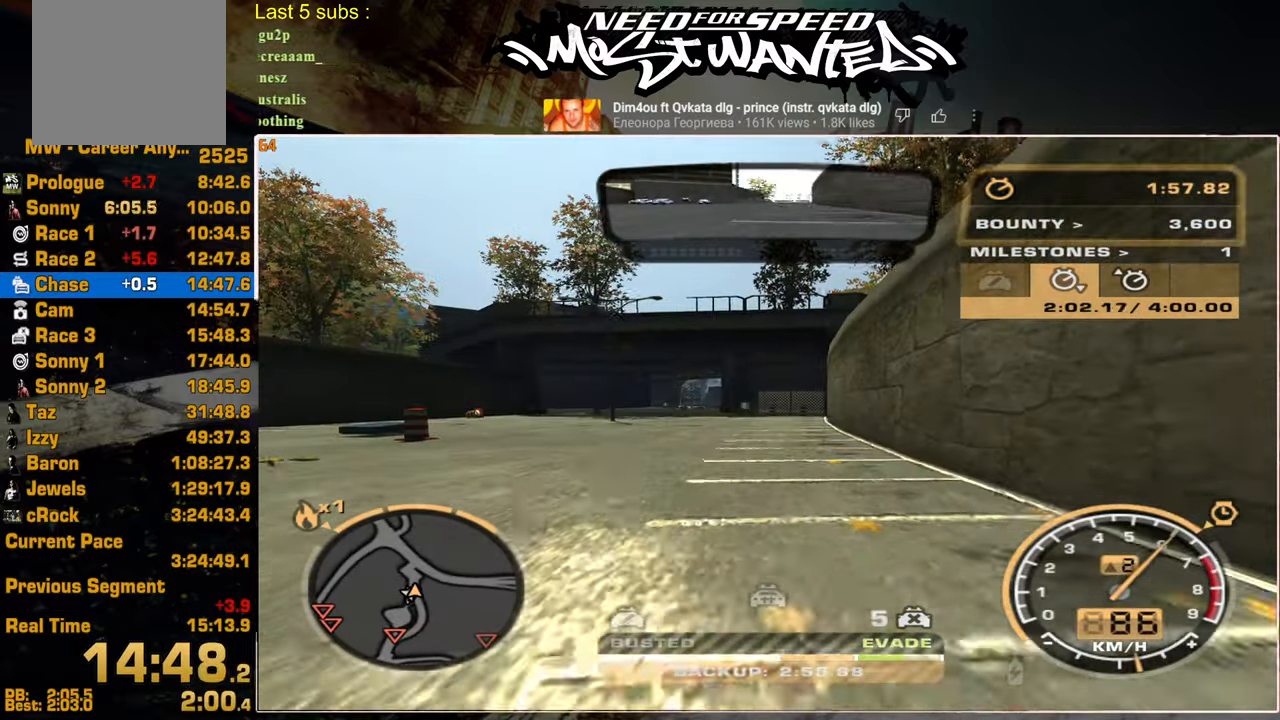
{"buttons": ["R2"], "left_stick": "center", "right_stick": "center", "events": [[50, "R3", "up"]]}
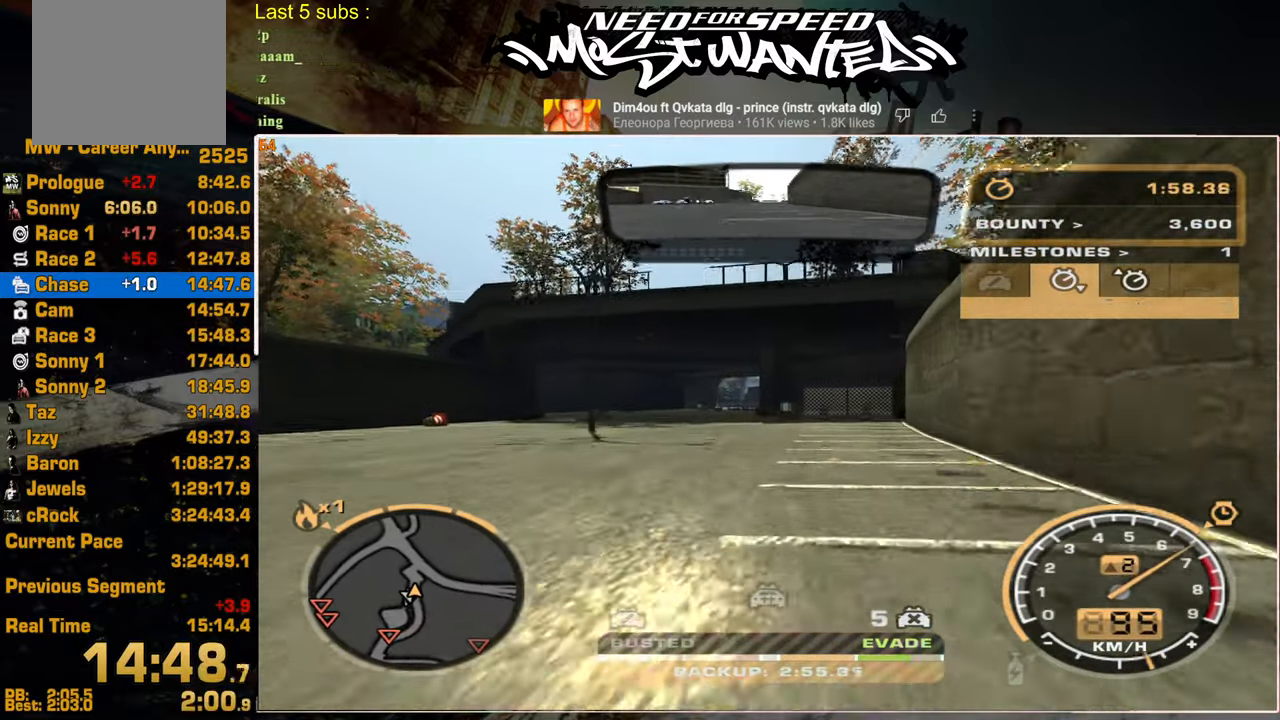
{"buttons": ["R2"], "left_stick": "center", "right_stick": "center", "events": []}
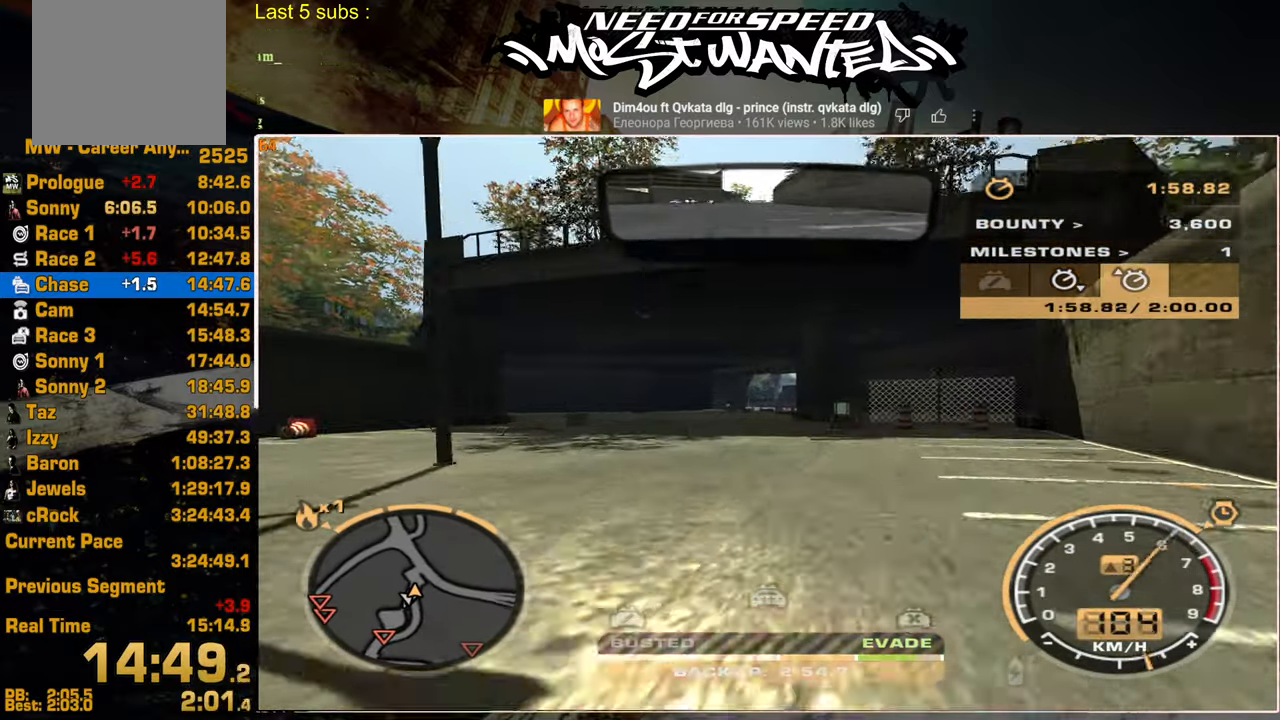
{"buttons": ["R2"], "left_stick": "center", "right_stick": "center", "events": []}
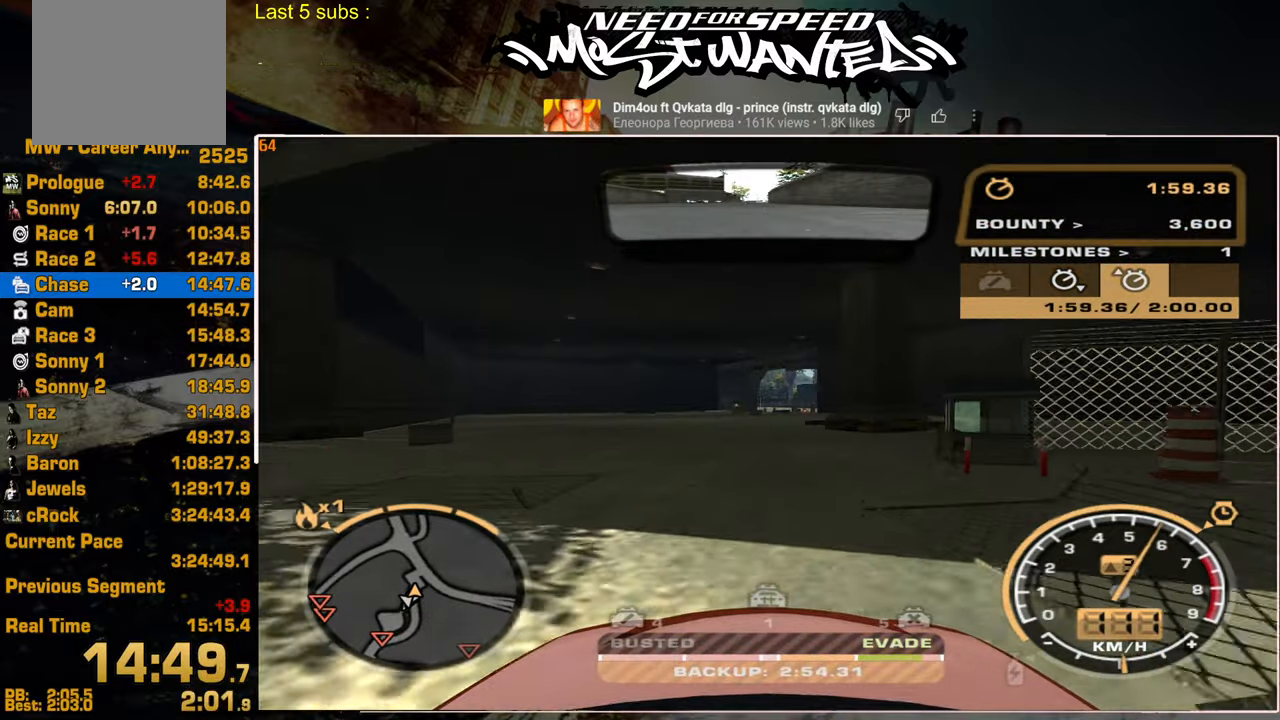
{"buttons": ["R2"], "left_stick": "center", "right_stick": "center", "events": []}
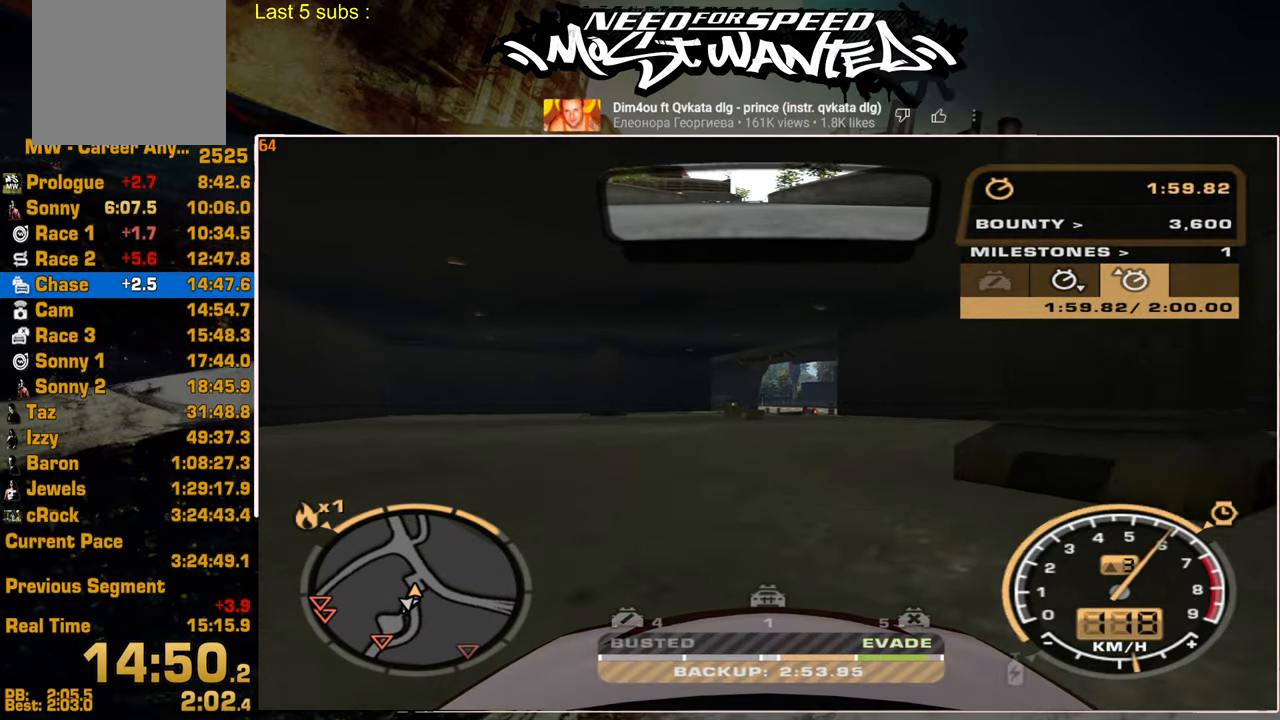
{"buttons": ["R2"], "left_stick": "center", "right_stick": "center", "events": []}
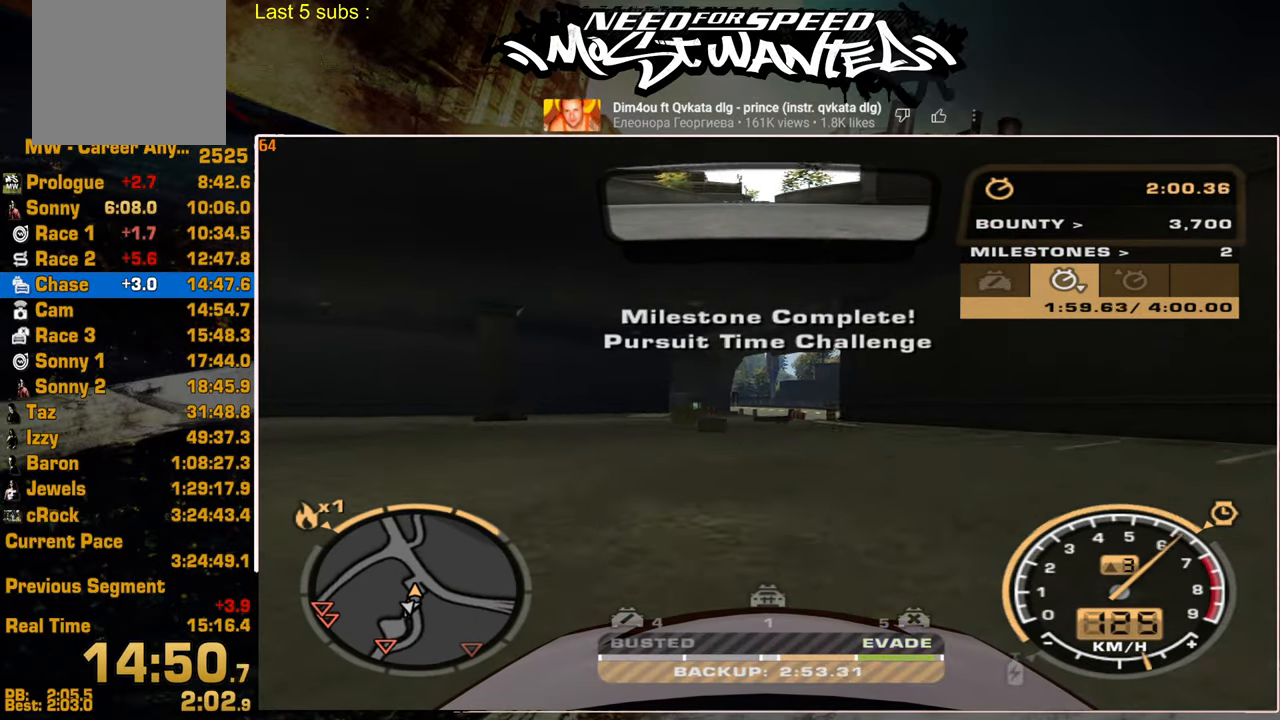
{"buttons": ["R2"], "left_stick": "center", "right_stick": "center", "events": []}
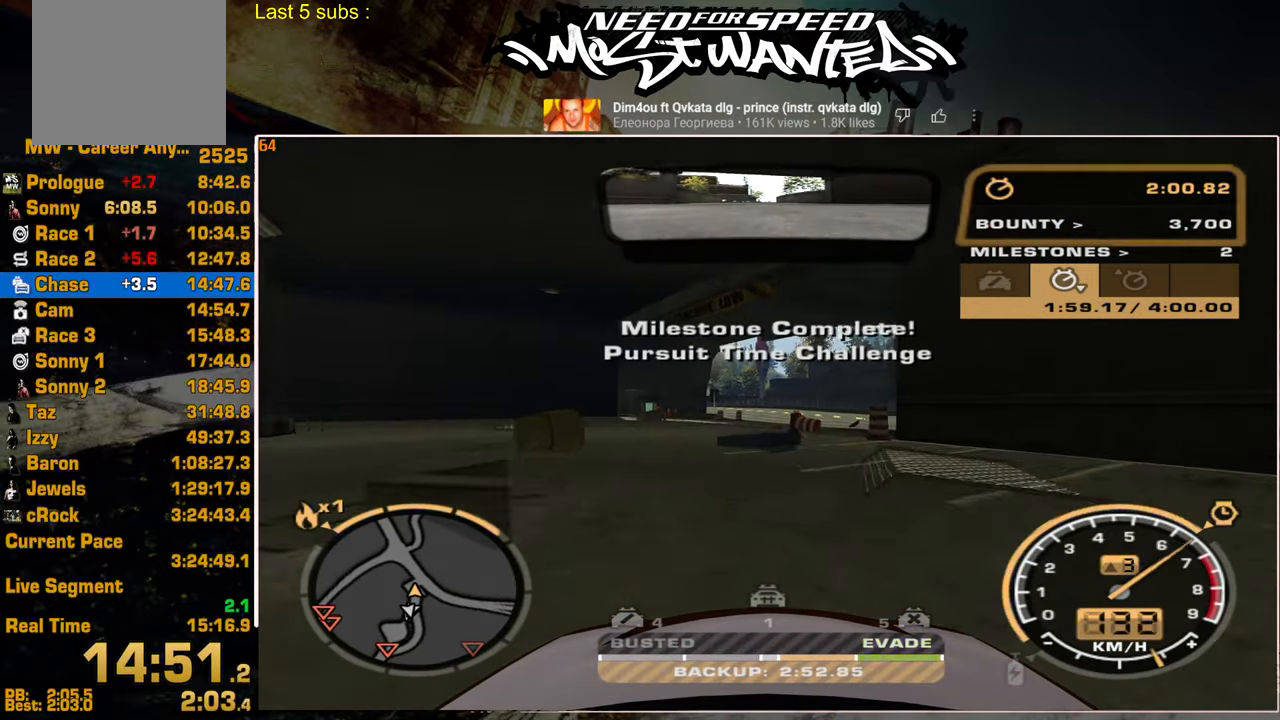
{"buttons": ["R2"], "left_stick": "center", "right_stick": "center", "events": []}
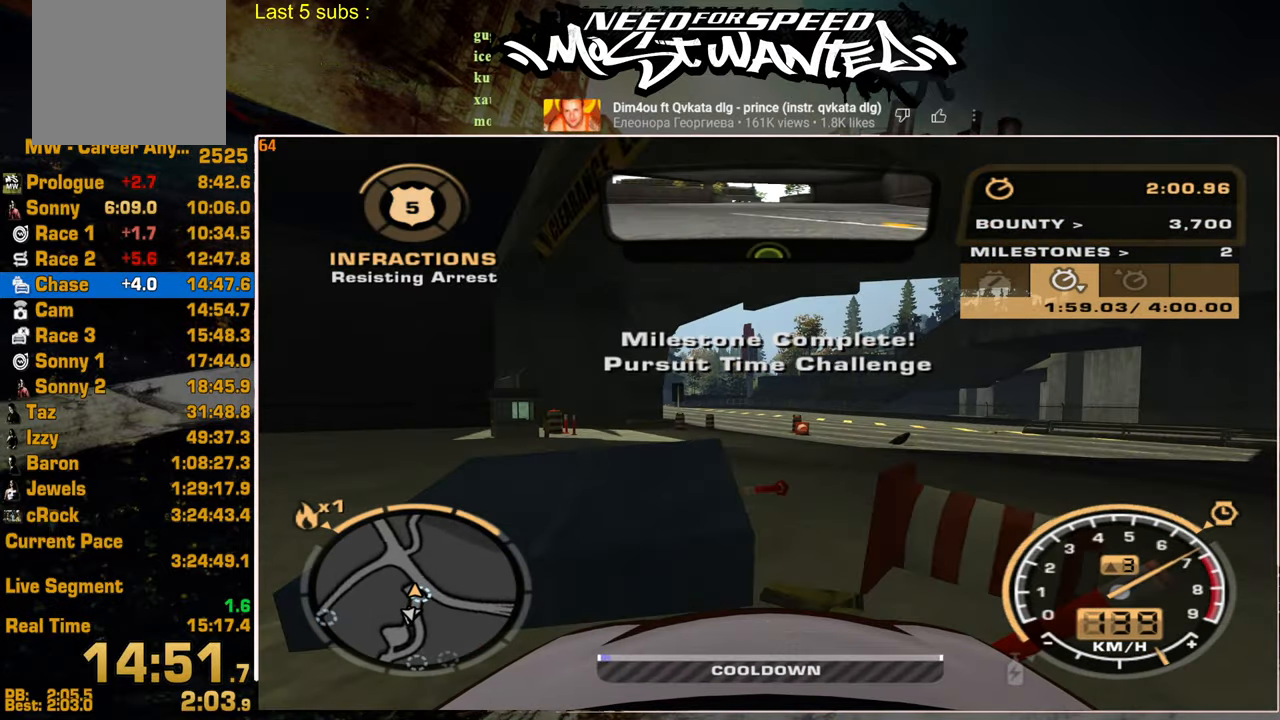
{"buttons": ["R2"], "left_stick": "center", "right_stick": "center", "events": []}
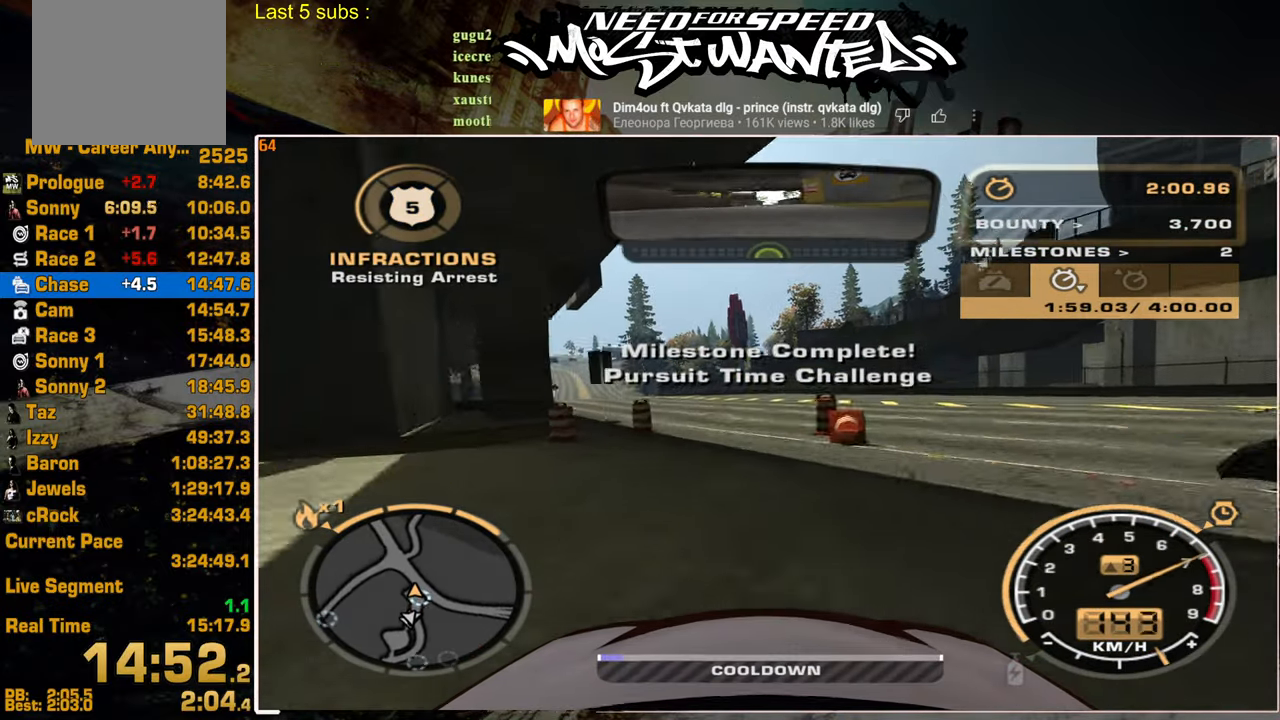
{"buttons": ["R2"], "left_stick": "center", "right_stick": "center", "events": []}
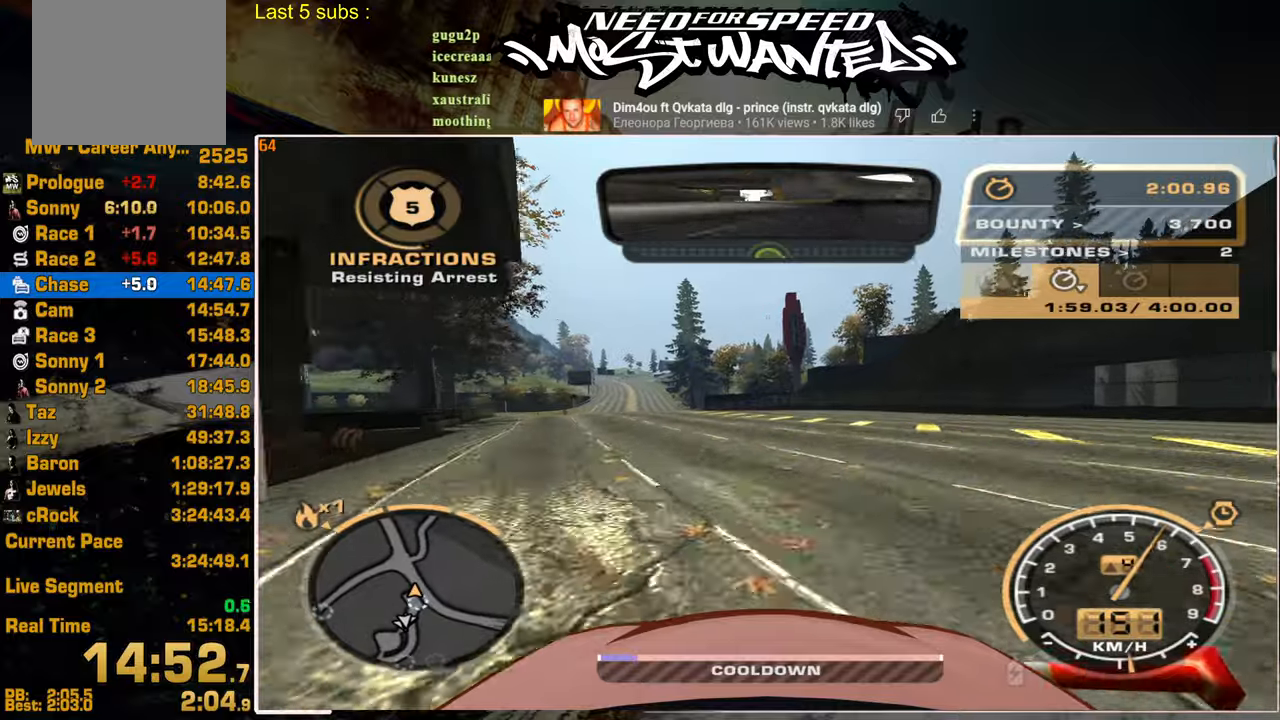
{"buttons": ["R2"], "left_stick": "center", "right_stick": "center", "events": []}
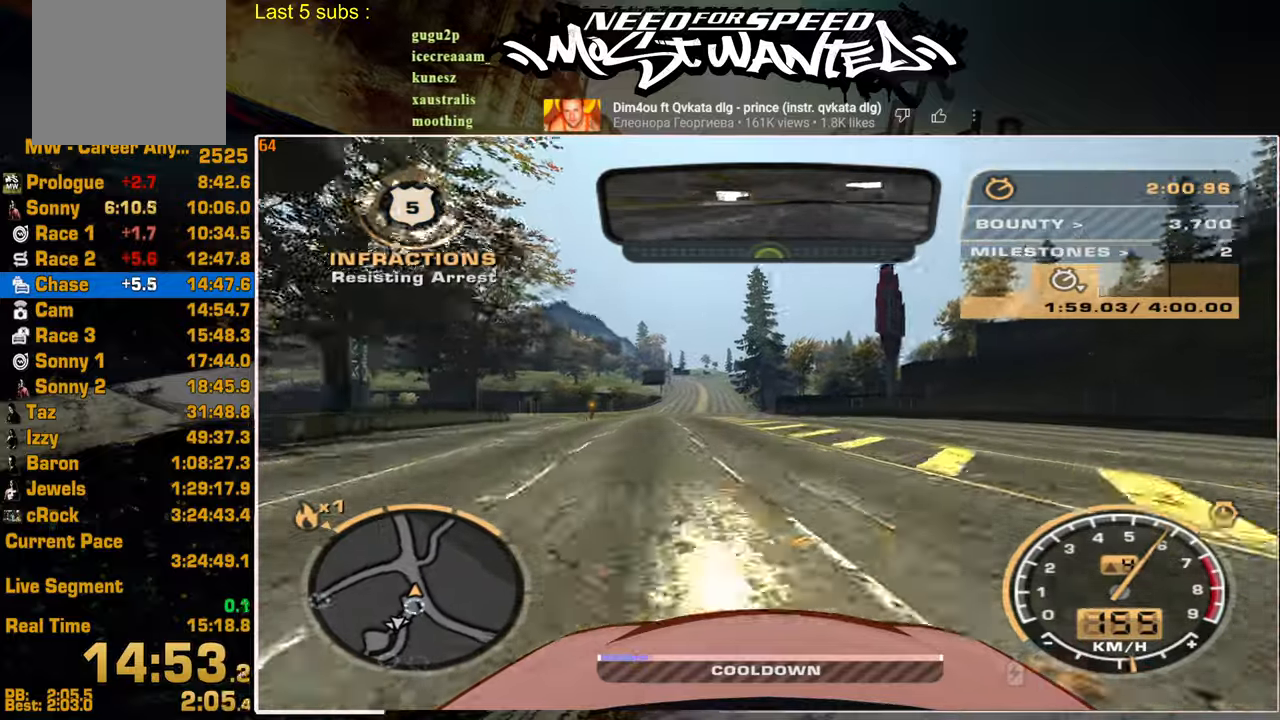
{"buttons": ["R2"], "left_stick": "center", "right_stick": "center", "events": []}
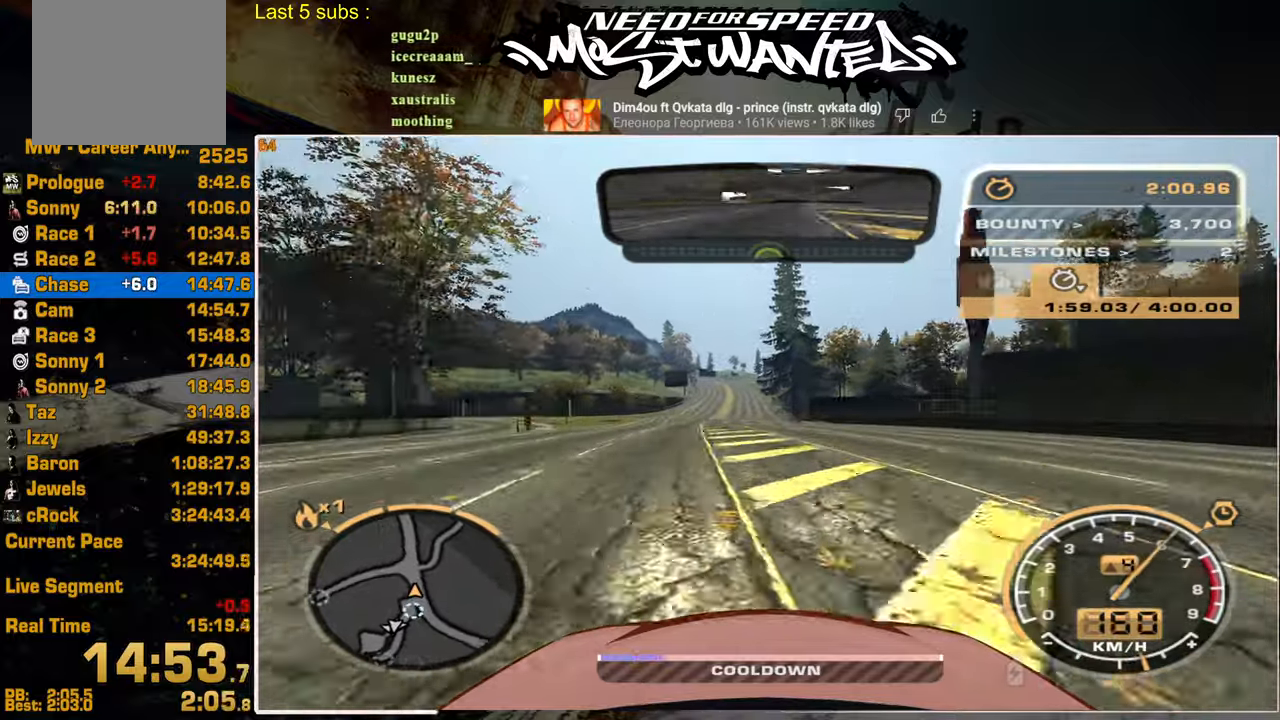
{"buttons": ["R2"], "left_stick": "center", "right_stick": "center", "events": []}
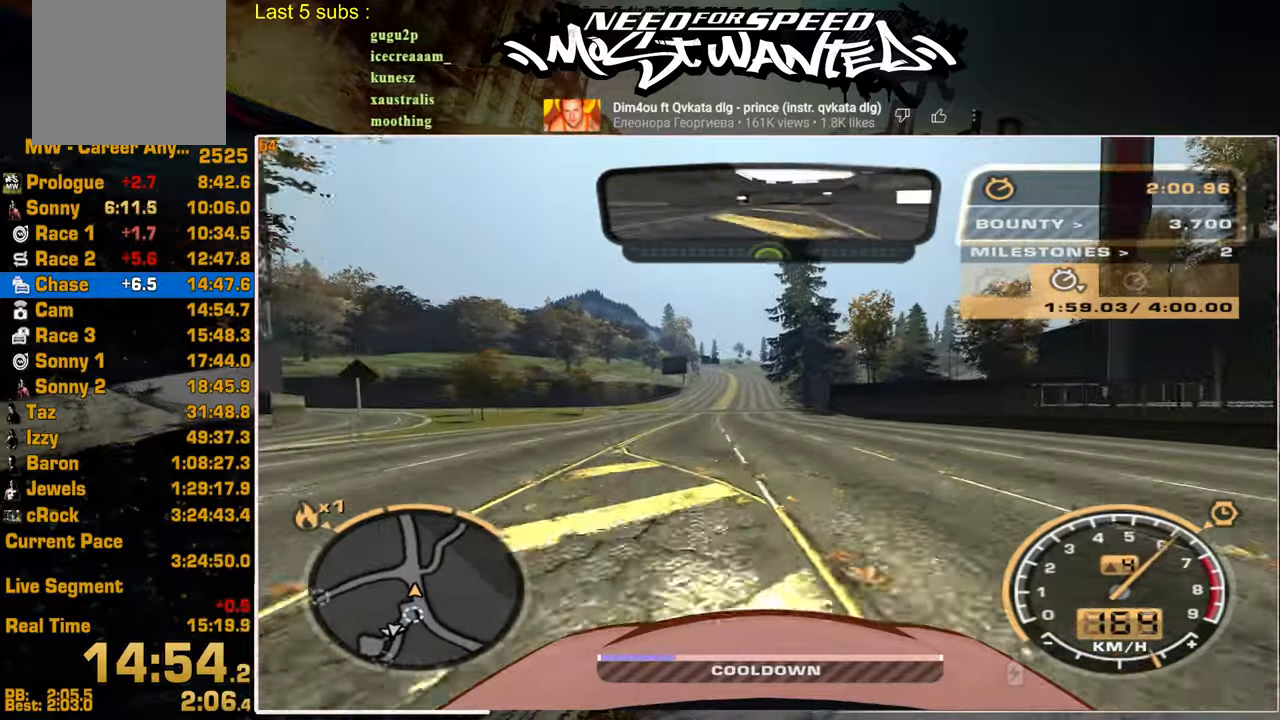
{"buttons": ["R2"], "left_stick": "center", "right_stick": "center", "events": []}
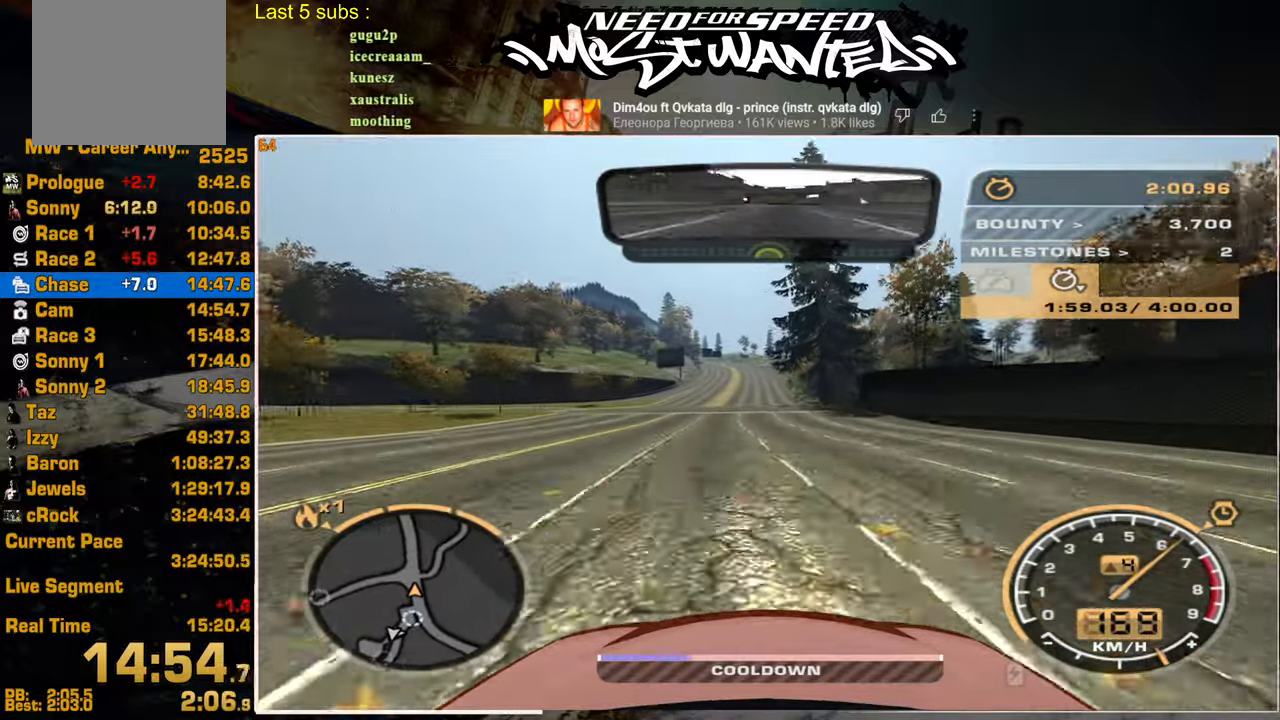
{"buttons": ["R2"], "left_stick": "center", "right_stick": "center", "events": []}
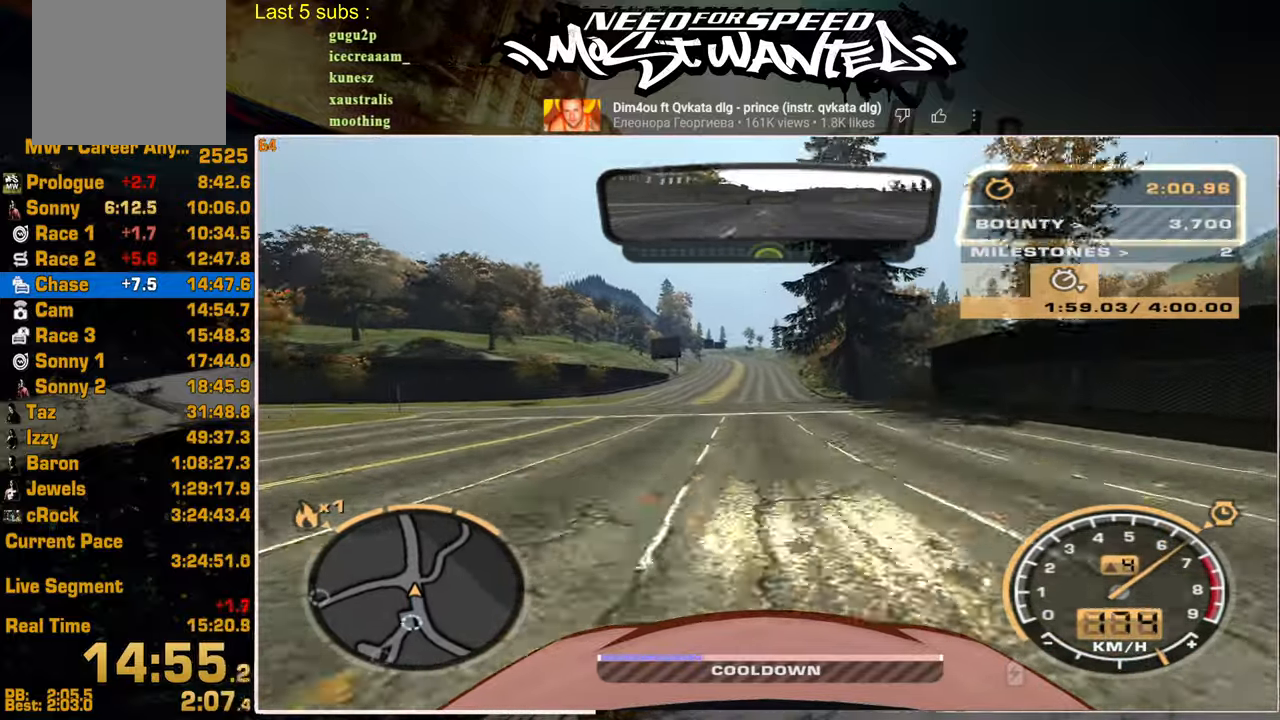
{"buttons": ["R2"], "left_stick": "center", "right_stick": "center", "events": []}
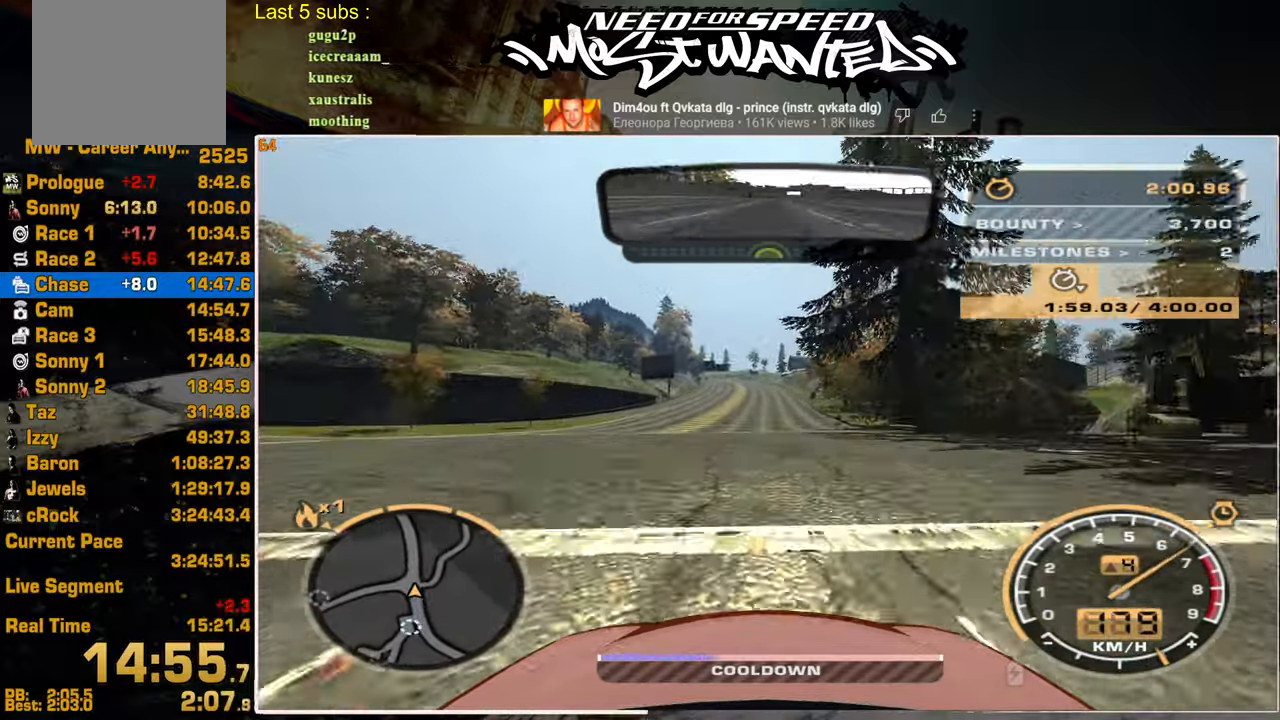
{"buttons": ["R2"], "left_stick": "center", "right_stick": "center", "events": []}
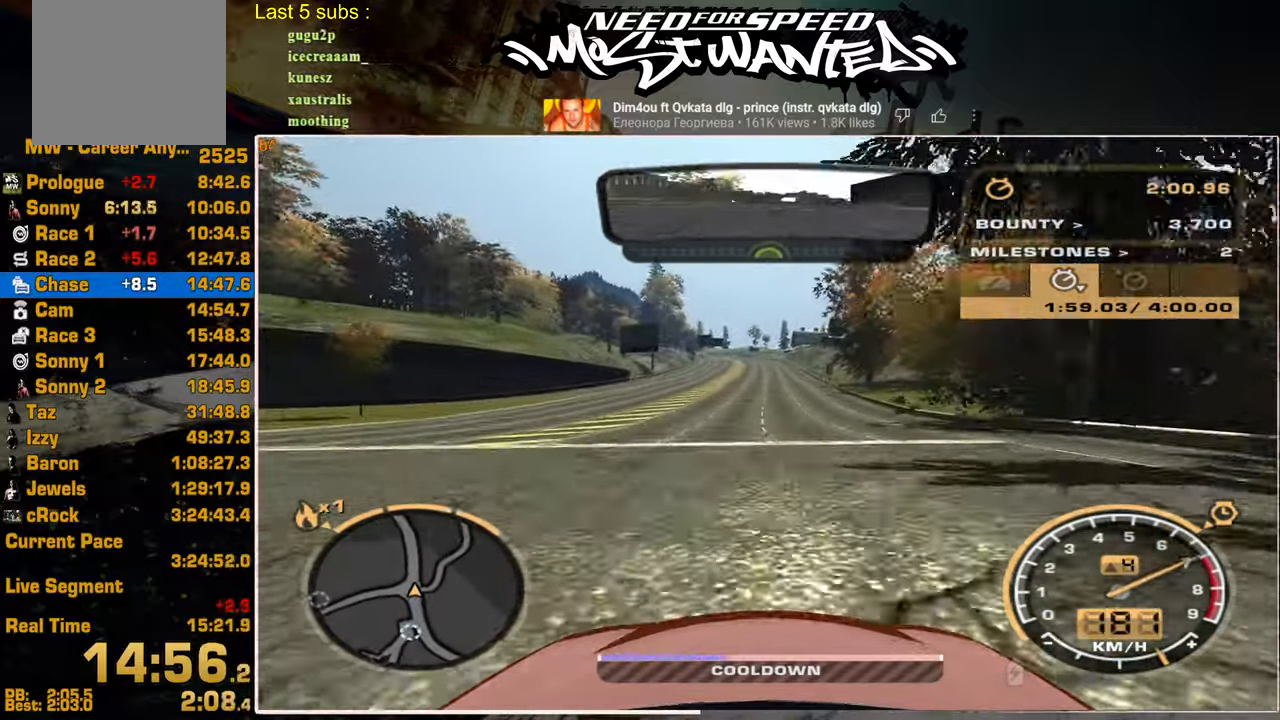
{"buttons": ["R2"], "left_stick": "center", "right_stick": "center", "events": []}
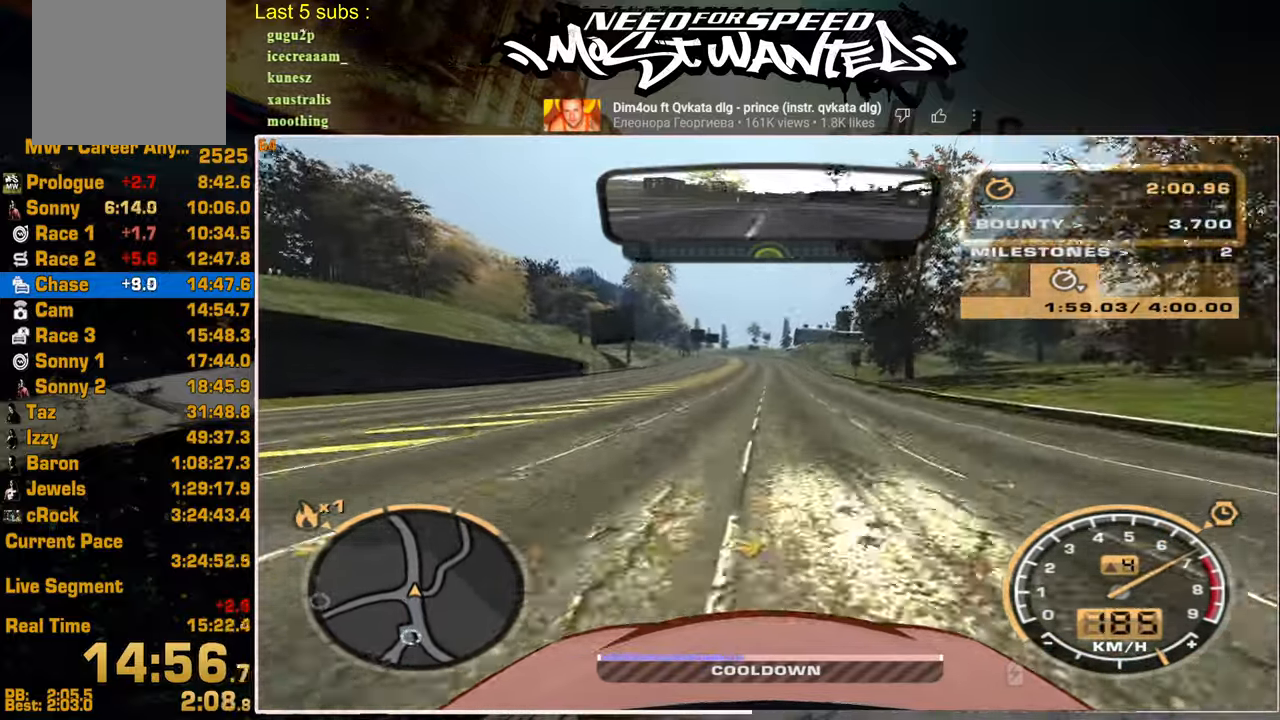
{"buttons": ["R2"], "left_stick": "center", "right_stick": "center", "events": []}
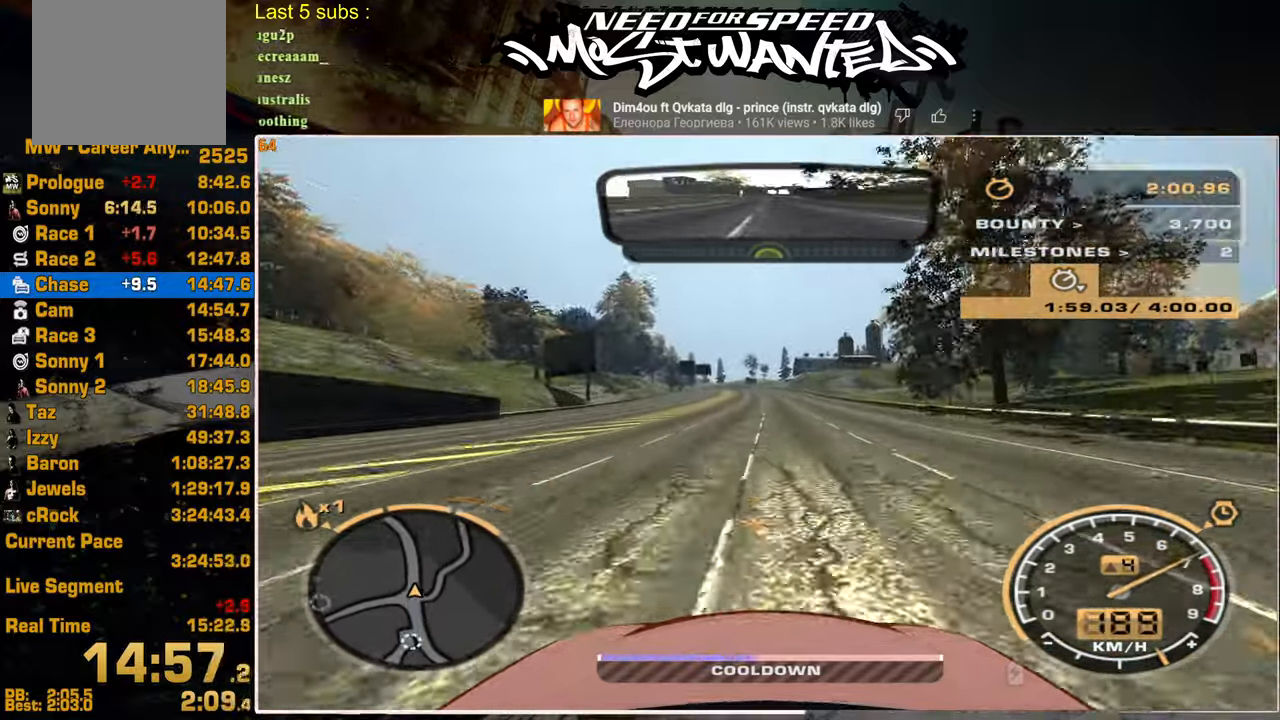
{"buttons": ["R2"], "left_stick": "center", "right_stick": "center", "events": []}
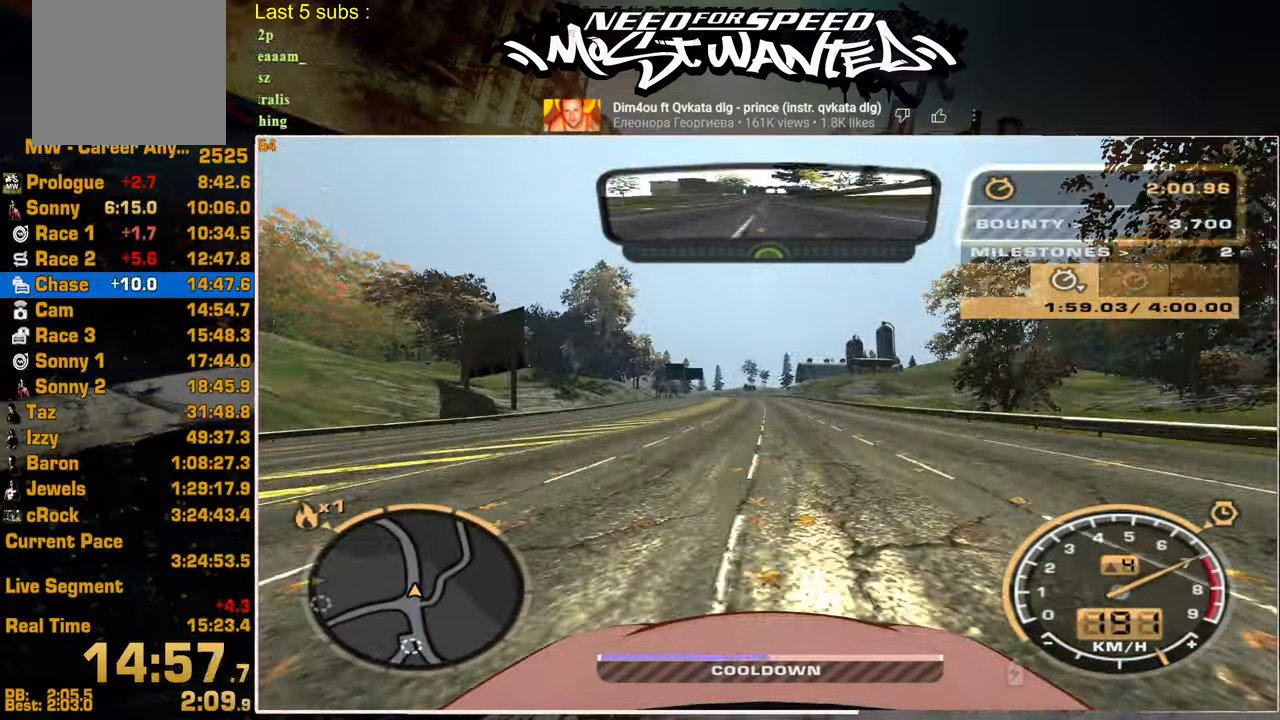
{"buttons": ["R2"], "left_stick": "center", "right_stick": "center", "events": []}
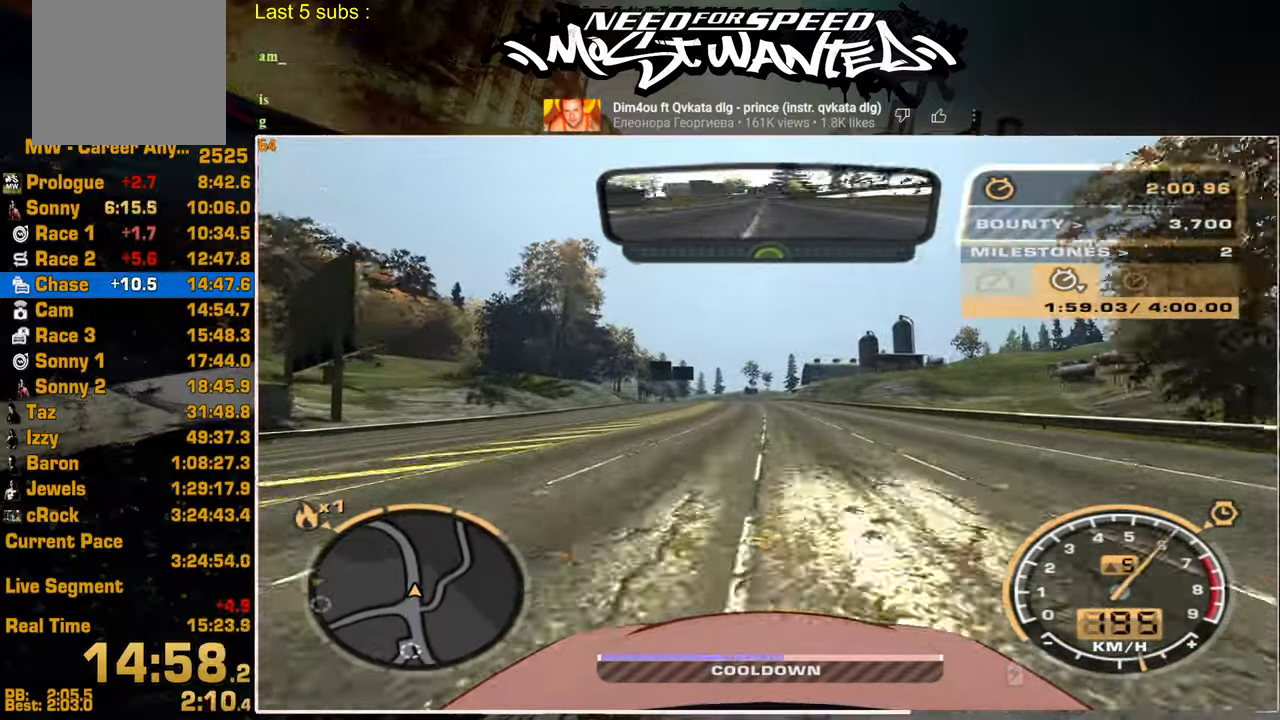
{"buttons": ["R2"], "left_stick": "center", "right_stick": "center", "events": []}
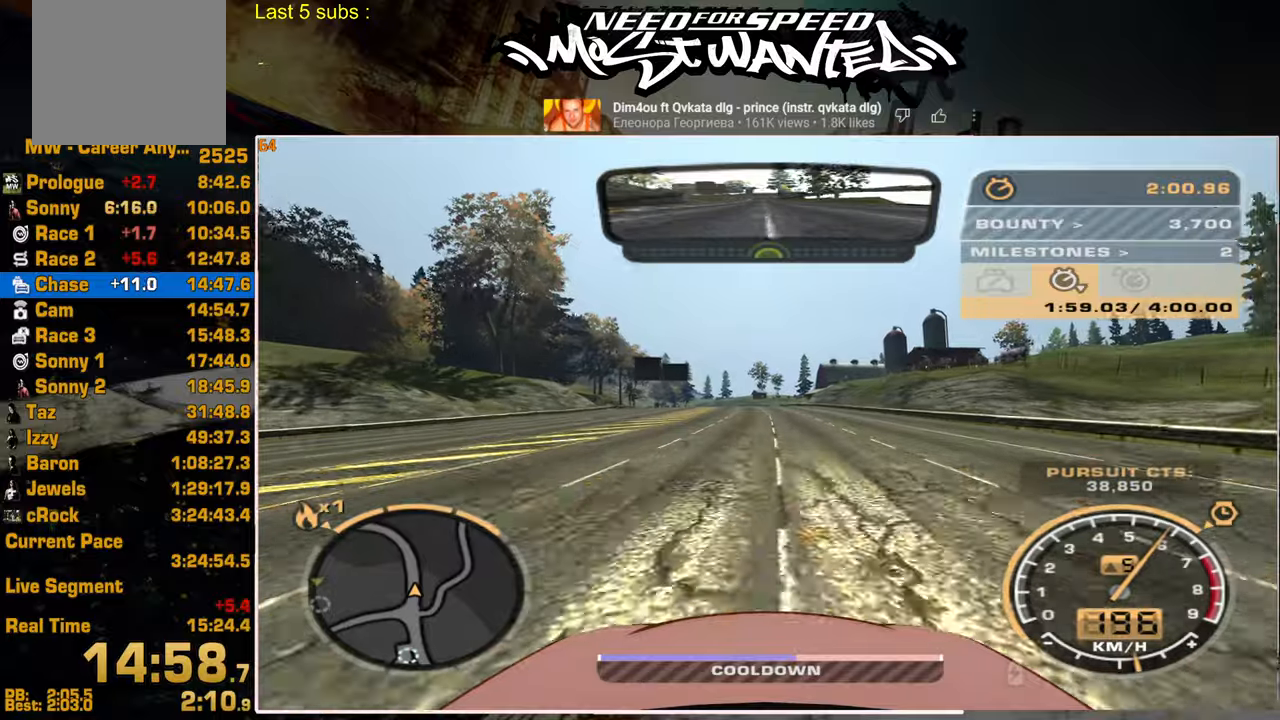
{"buttons": ["R2"], "left_stick": "center", "right_stick": "center", "events": []}
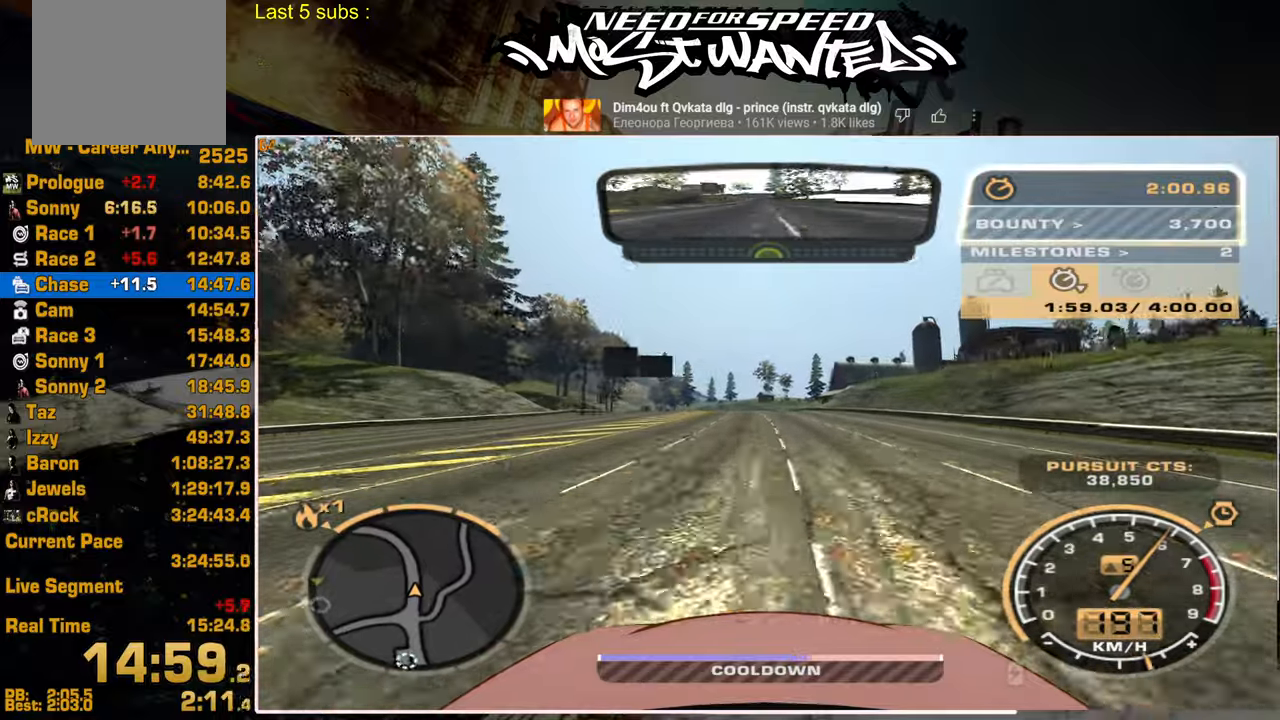
{"buttons": ["R2"], "left_stick": "center", "right_stick": "center", "events": []}
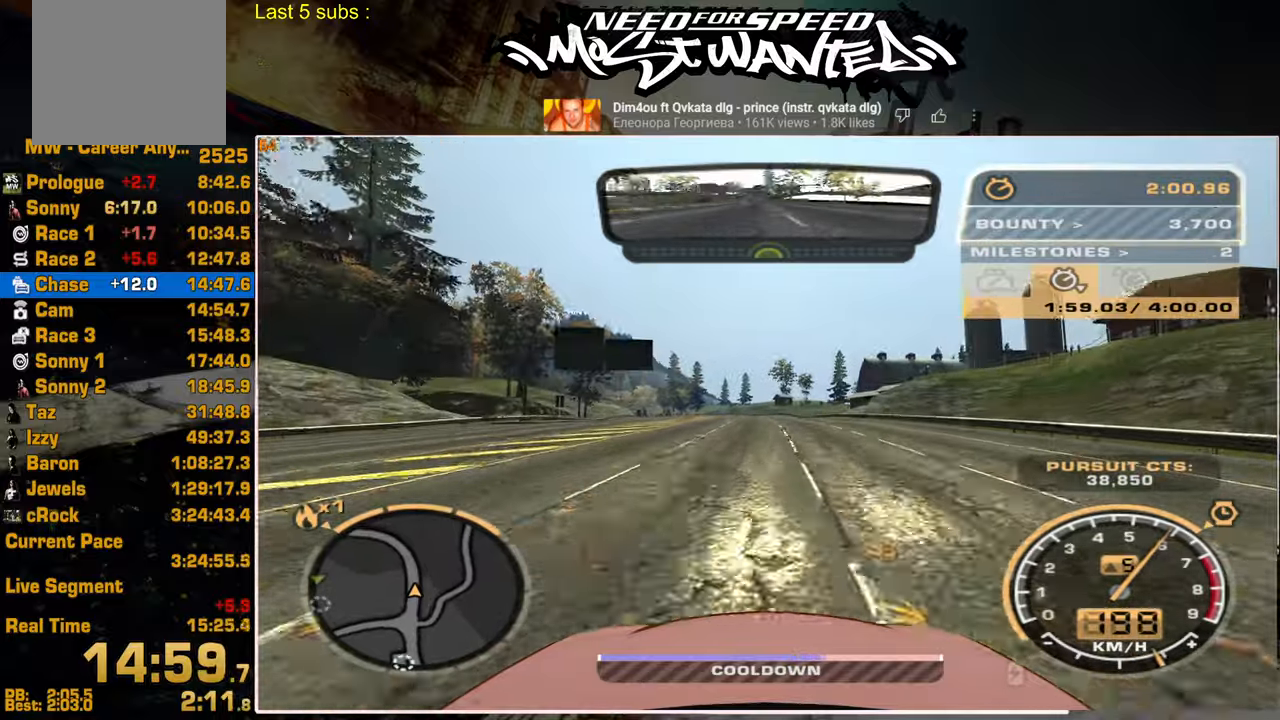
{"buttons": ["R2"], "left_stick": "center", "right_stick": "center", "events": []}
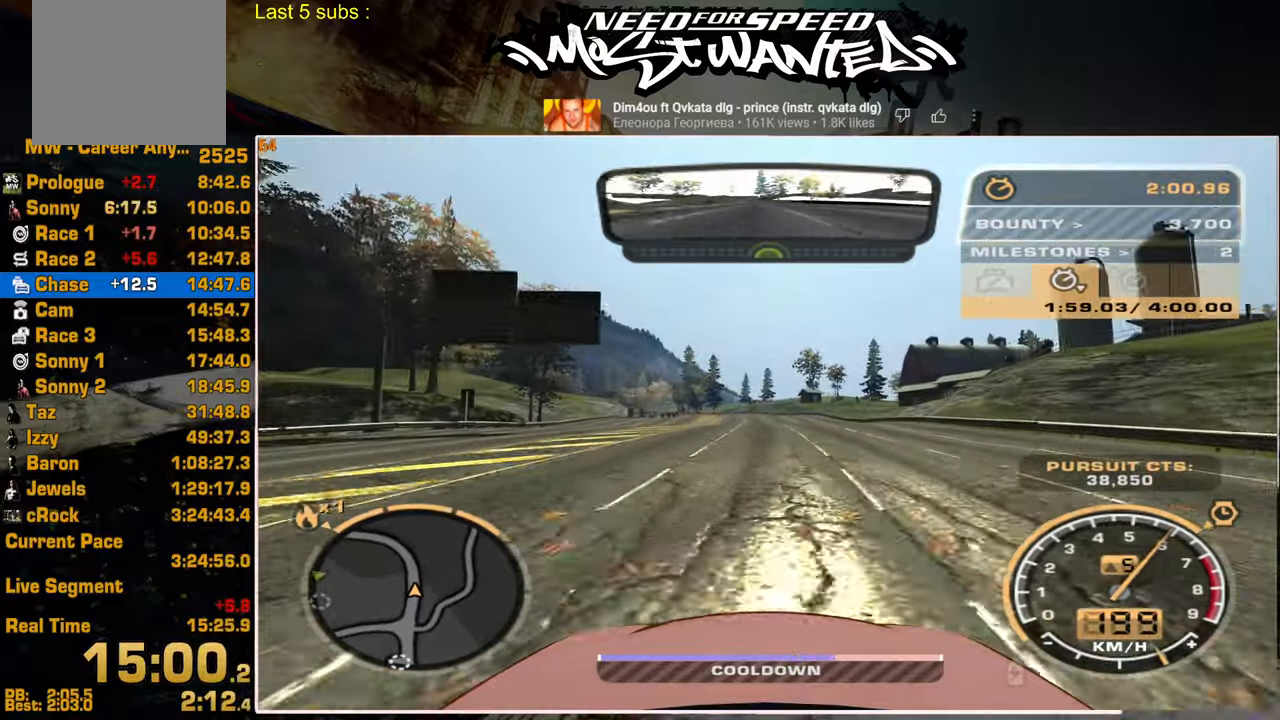
{"buttons": ["R2"], "left_stick": "center", "right_stick": "center", "events": []}
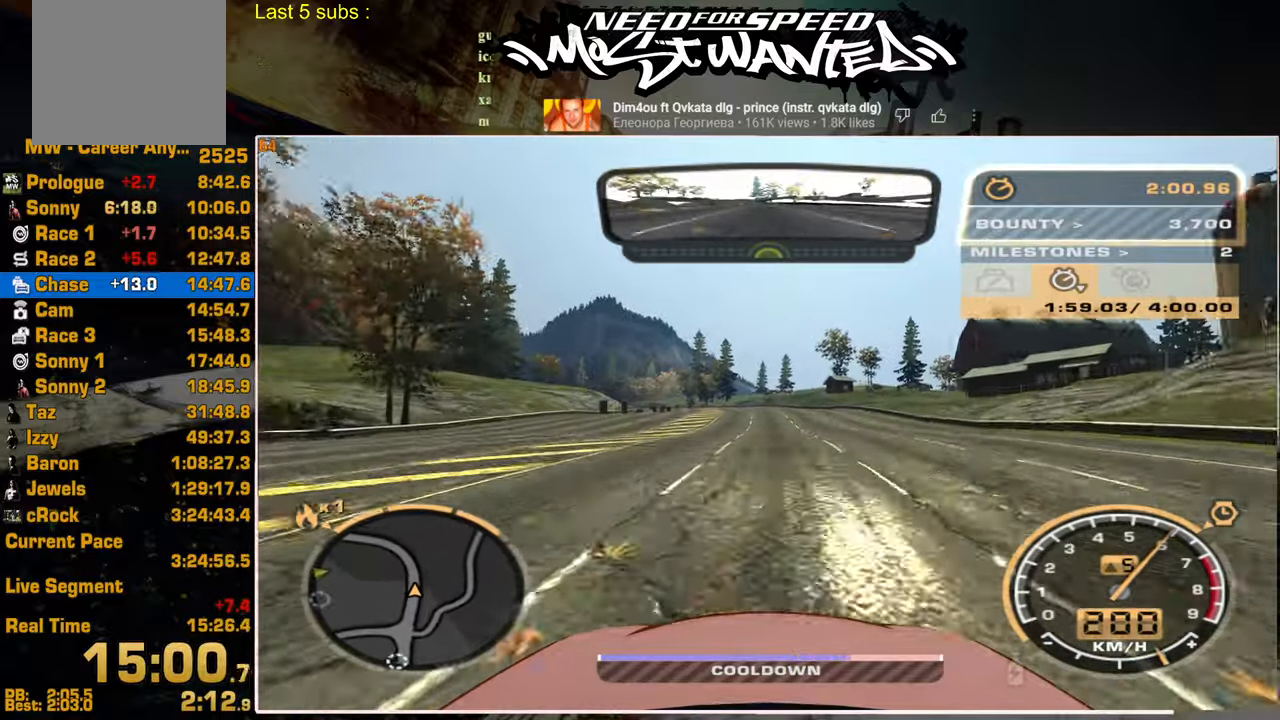
{"buttons": ["R2"], "left_stick": "center", "right_stick": "center", "events": []}